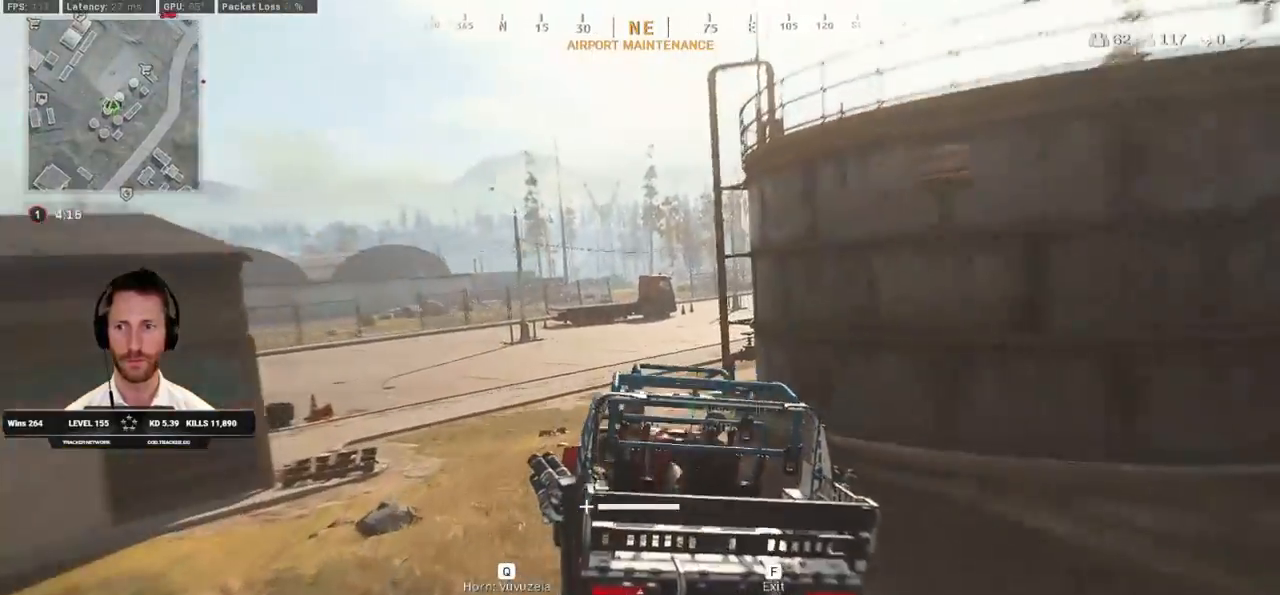
Gameplay with keyboard and mouse; each line is a JSON object with the keys and mouse buttons held at the frame after it. "events" lists presses ("down") and releases ("up") of "1", "2", "3", "4", "5", "a", "alt", "b", "c", "ctrl", "d", "e", "f", "g", "q", "r", "s", "shift", "space", "t", "tab", "v", "w", "x", "z", "mouse_left", "mouse_wheel", "mouse_right", "mouse_mb4" and "mouse_mb5" between this image and that frame as [ms after this image, input, new state], when the widget could be followed in between. "mouse_left", "mouse_wheel", "mouse_right", "mouse_mb4", "mouse_mb5" = the "left", "wheel", "right", "mb4", "mb5" buttons of the "mouse" list. No other keys are recorded. "wheel" means that the mouse wheel is clicked or scrolled. Mouse movement is not recorded.
{"keys": ["w"], "mouse": [], "events": [[167, "d", "down"], [417, "d", "up"]]}
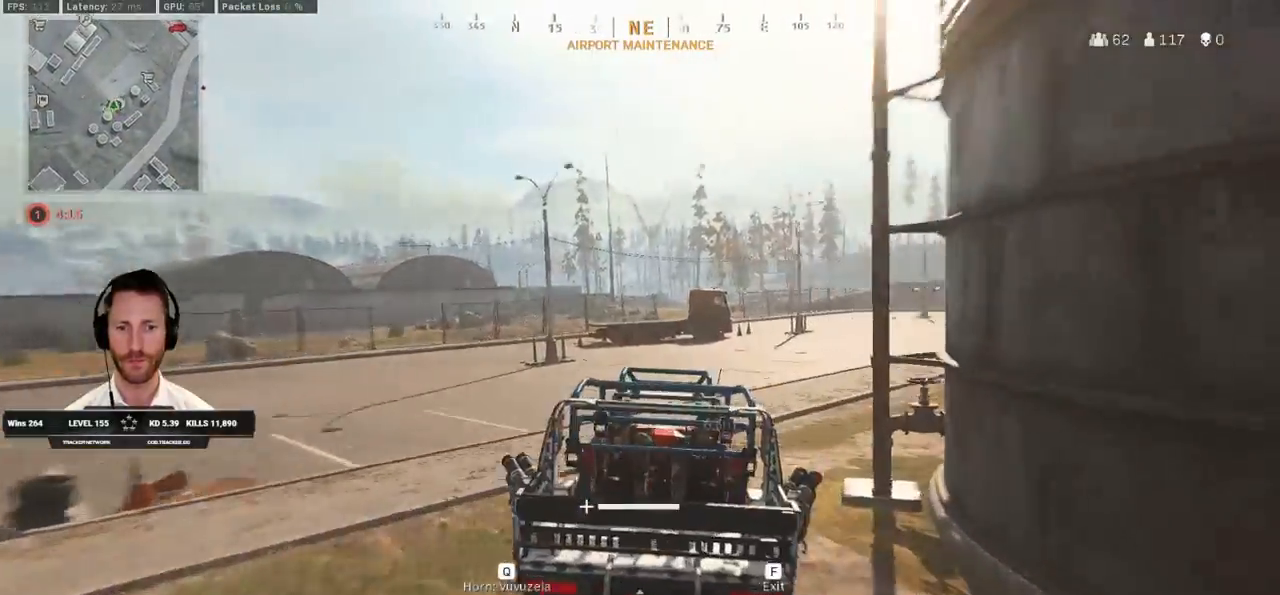
{"keys": ["d", "w"], "mouse": [], "events": [[83, "d", "down"]]}
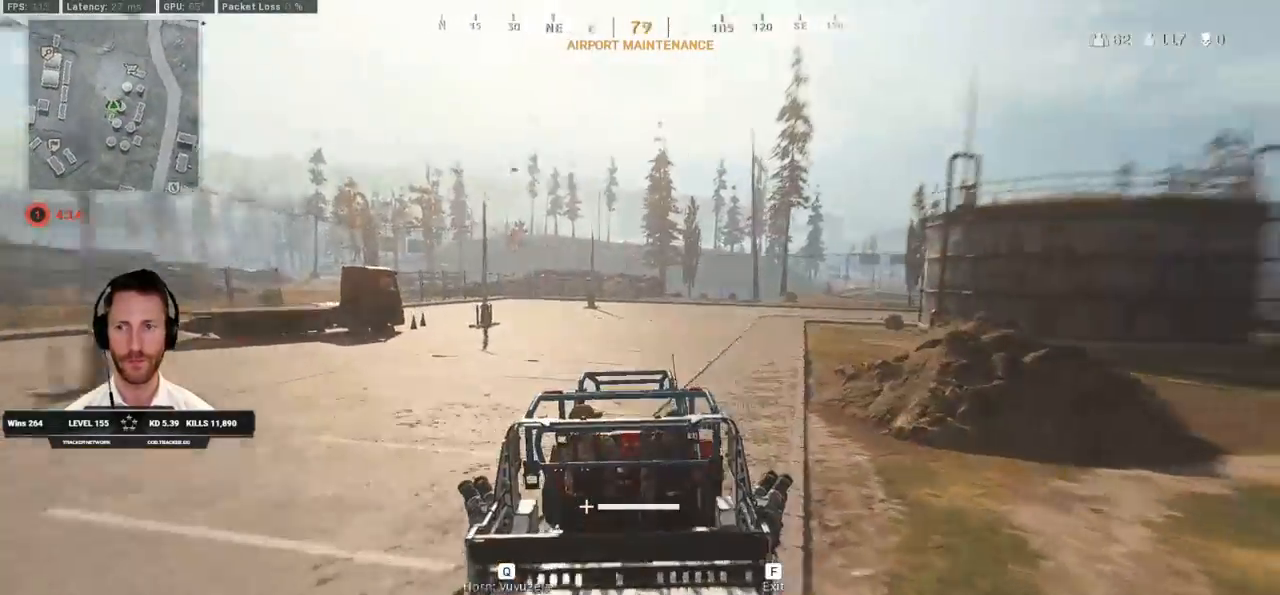
{"keys": ["w"], "mouse": [], "events": [[50, "d", "up"]]}
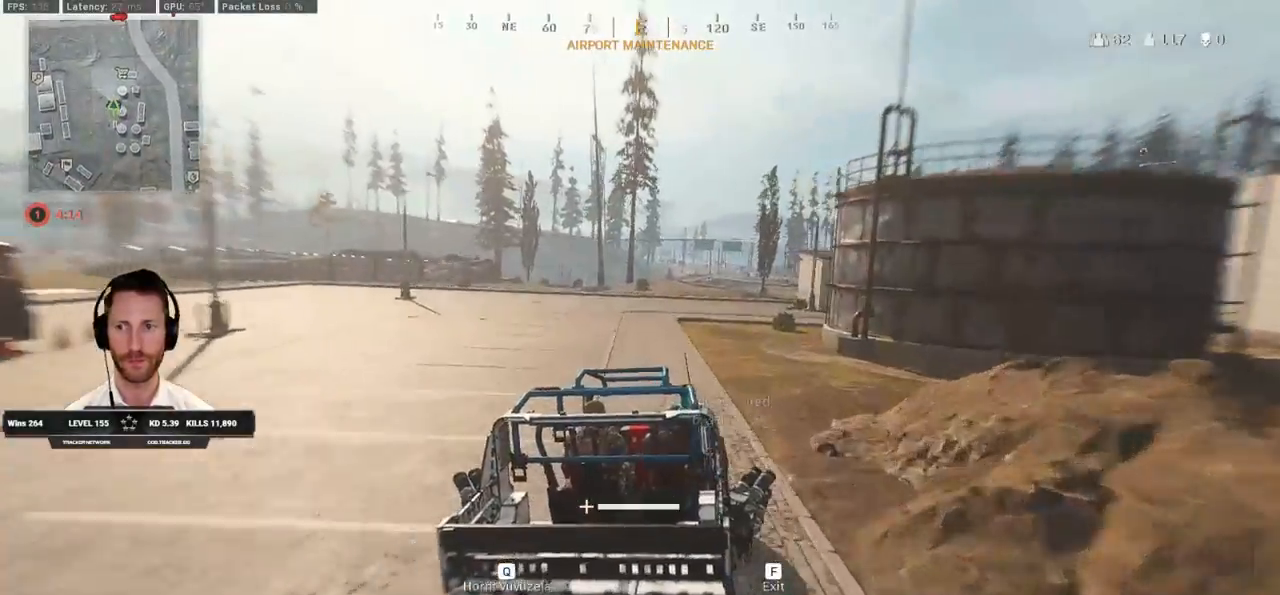
{"keys": ["d", "w"], "mouse": [], "events": [[433, "d", "down"]]}
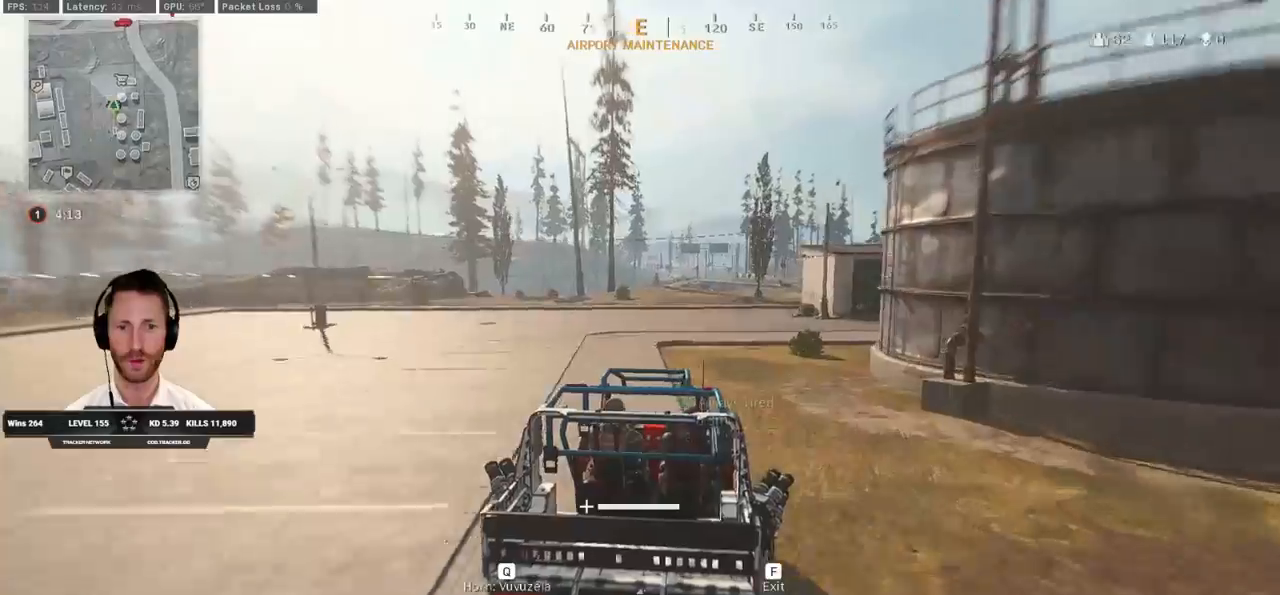
{"keys": ["d", "w"], "mouse": [], "events": [[50, "d", "up"], [450, "d", "down"]]}
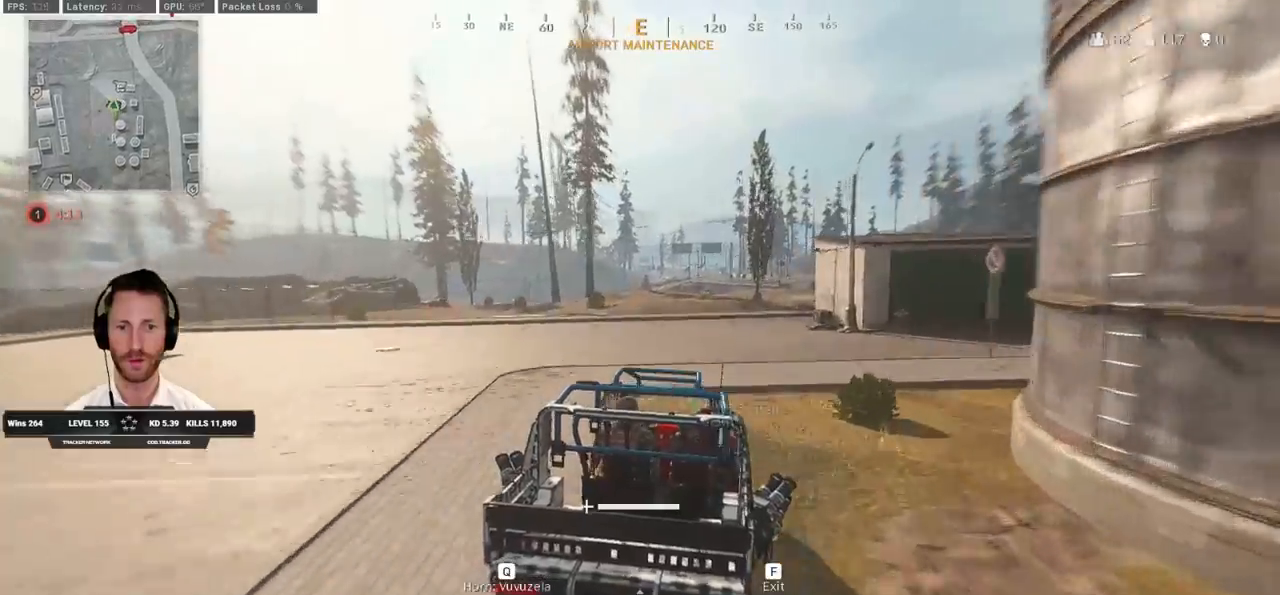
{"keys": ["w"], "mouse": [], "events": [[50, "d", "up"]]}
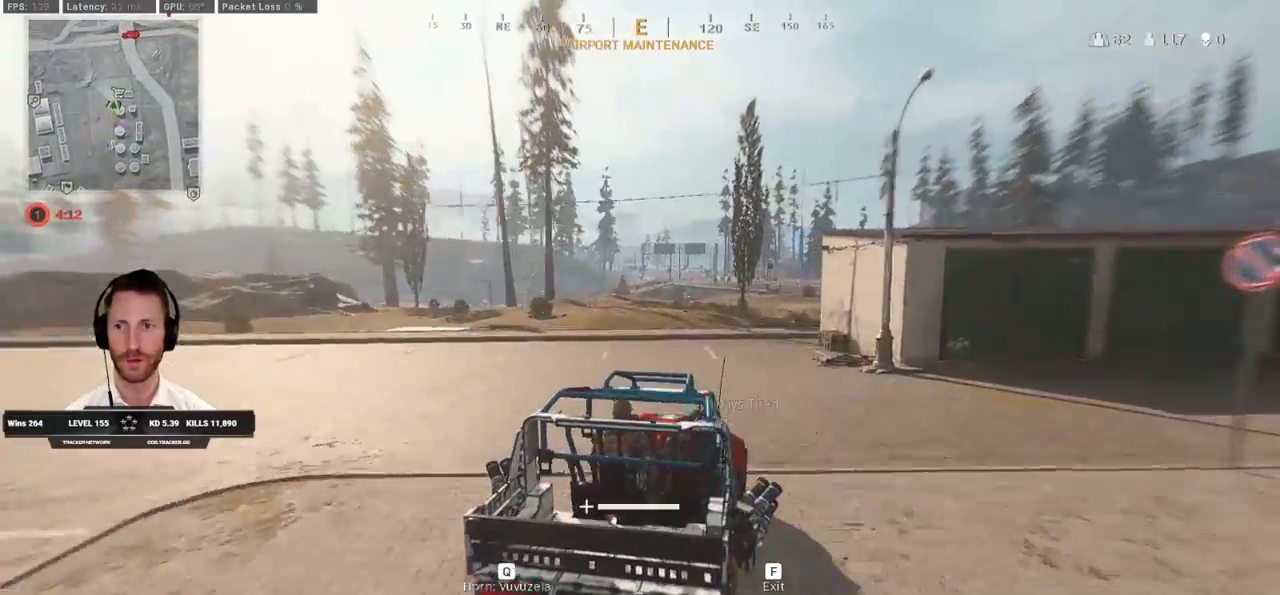
{"keys": ["s"], "mouse": [], "events": [[67, "d", "down"], [150, "d", "up"], [350, "w", "up"], [467, "s", "down"]]}
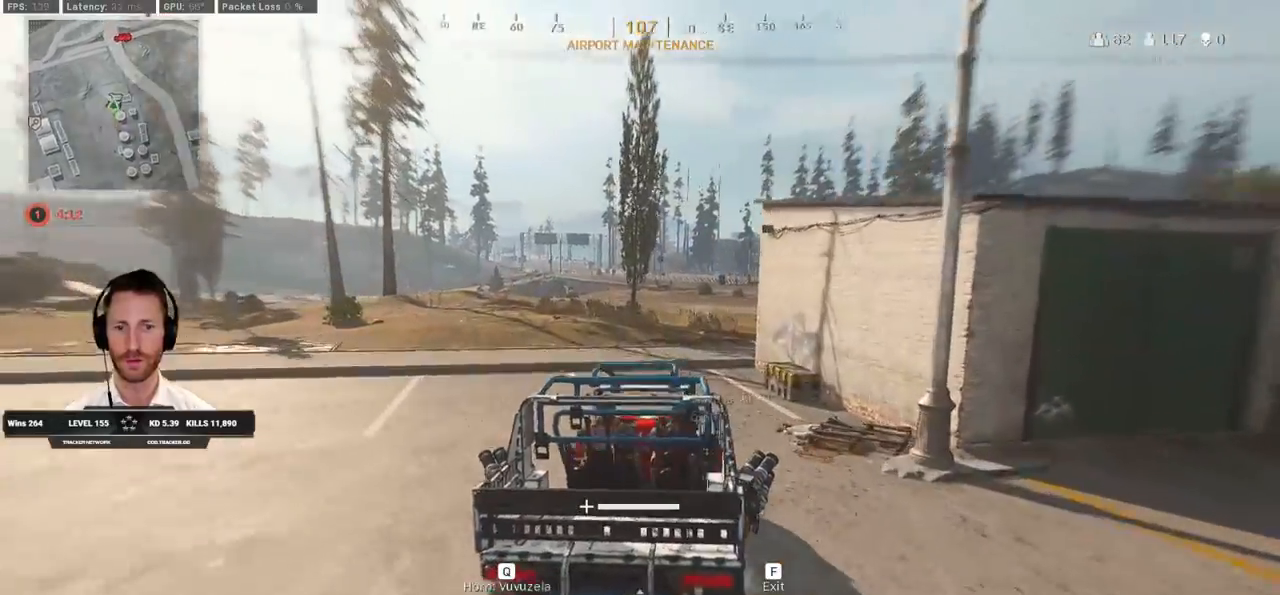
{"keys": ["s"], "mouse": [], "events": []}
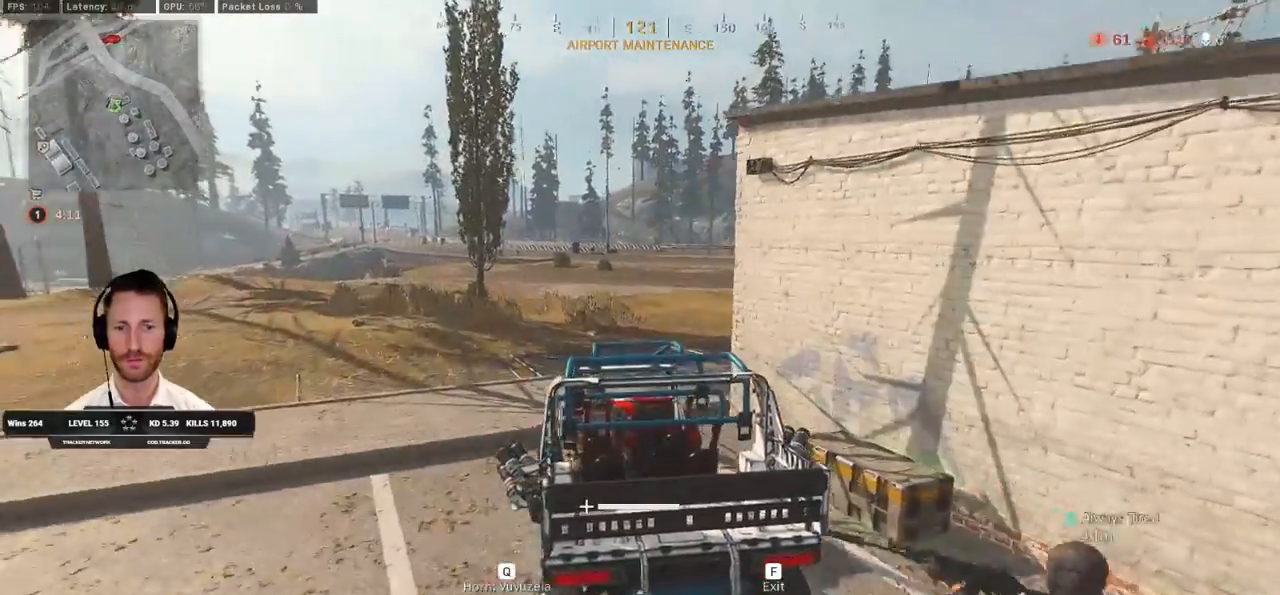
{"keys": ["d"], "mouse": [], "events": [[250, "s", "up"], [450, "d", "down"]]}
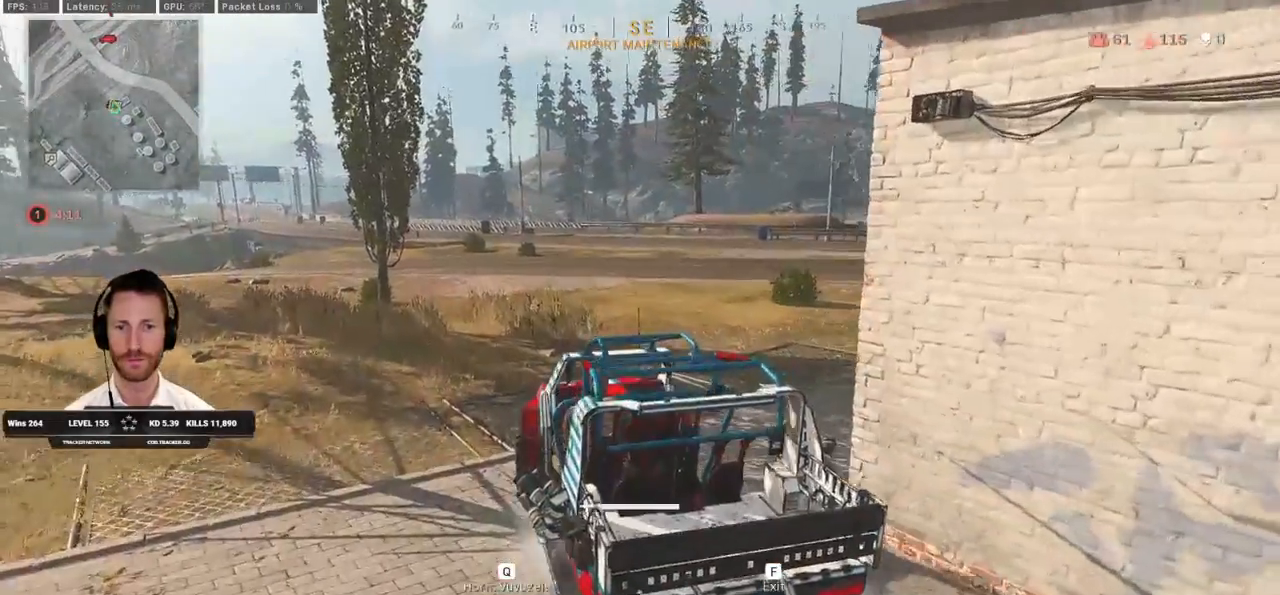
{"keys": ["d"], "mouse": [], "events": []}
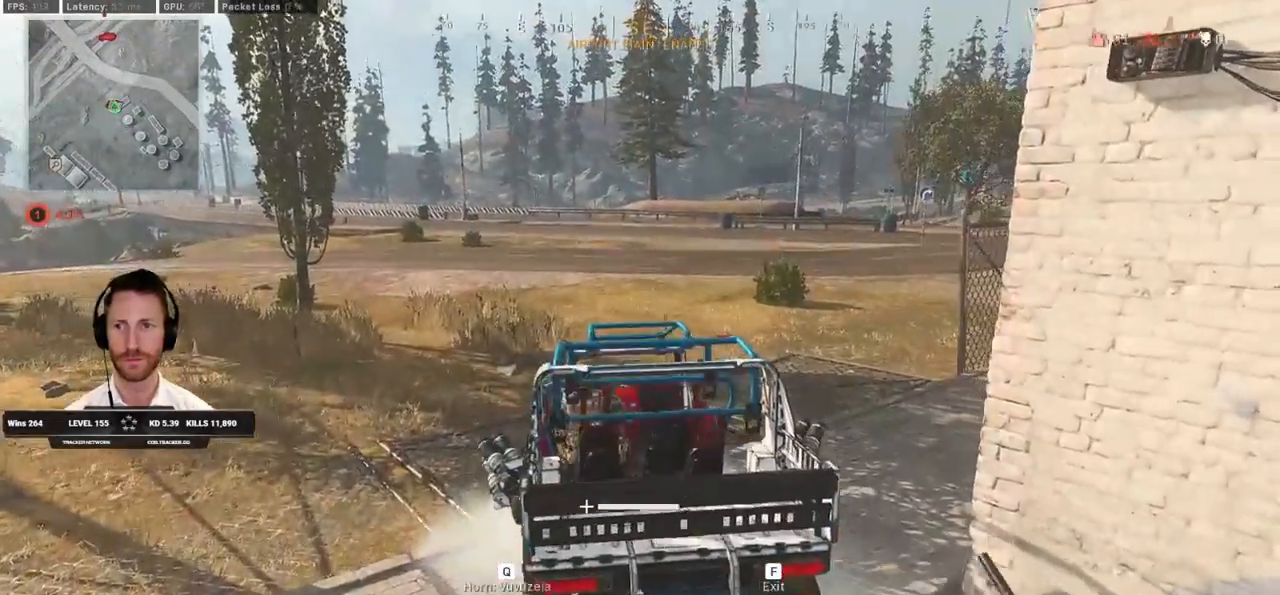
{"keys": ["d", "tab", "w"], "mouse": [], "events": [[133, "w", "down"], [467, "tab", "down"]]}
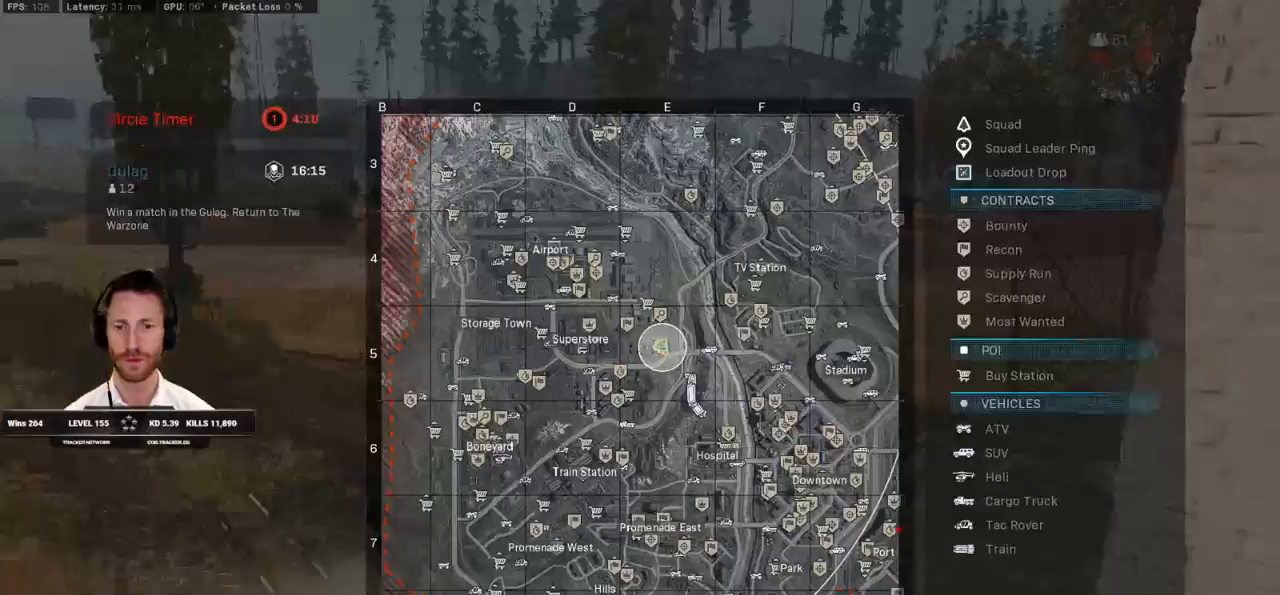
{"keys": ["s", "tab"], "mouse": [], "events": [[67, "w", "up"], [250, "mouse_right", "down"], [317, "s", "down"], [333, "mouse_right", "up"], [367, "d", "up"], [383, "mouse_right", "down"], [450, "mouse_right", "up"]]}
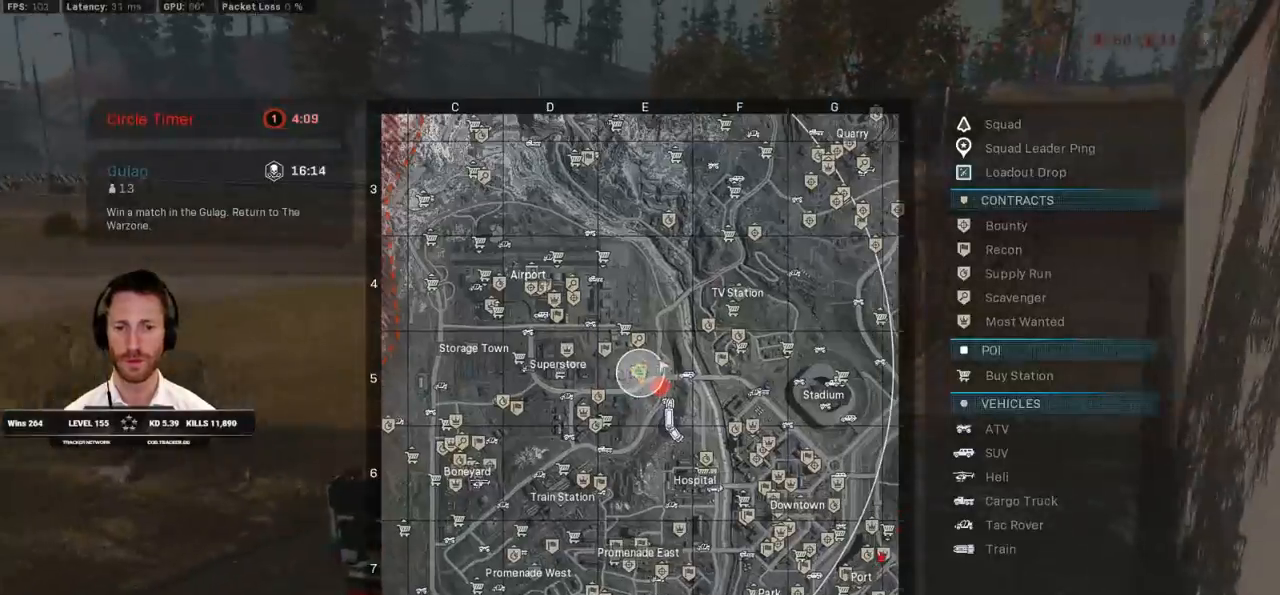
{"keys": ["s", "tab"], "mouse": [], "events": []}
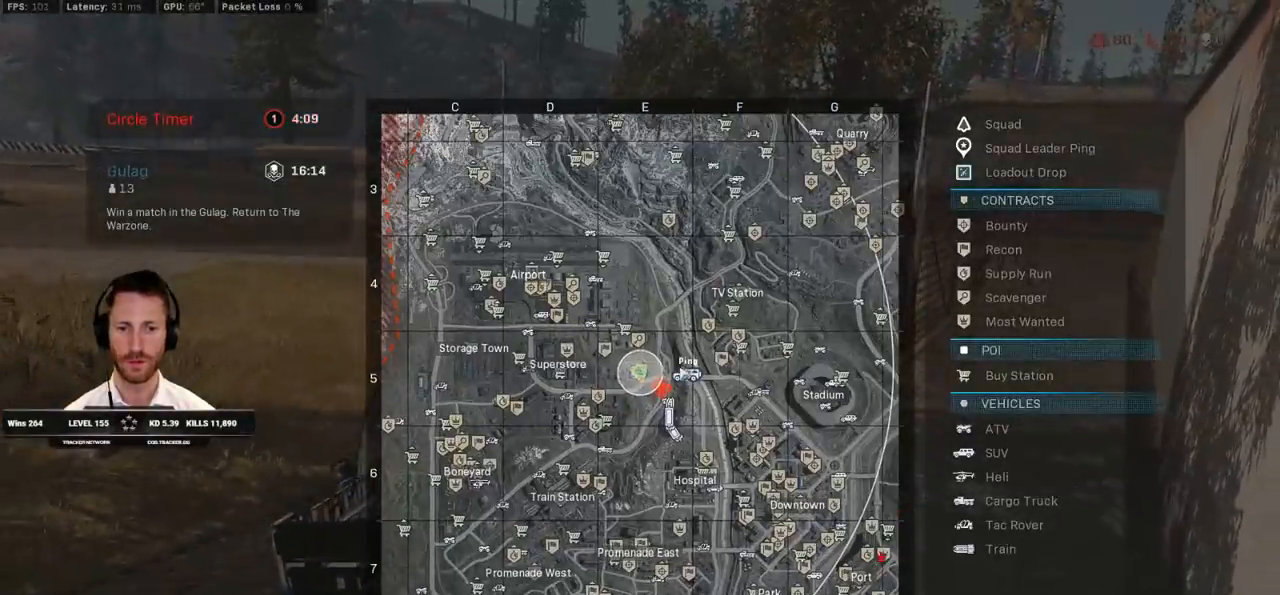
{"keys": ["w"], "mouse": [], "events": [[183, "tab", "up"], [217, "s", "up"], [300, "w", "down"]]}
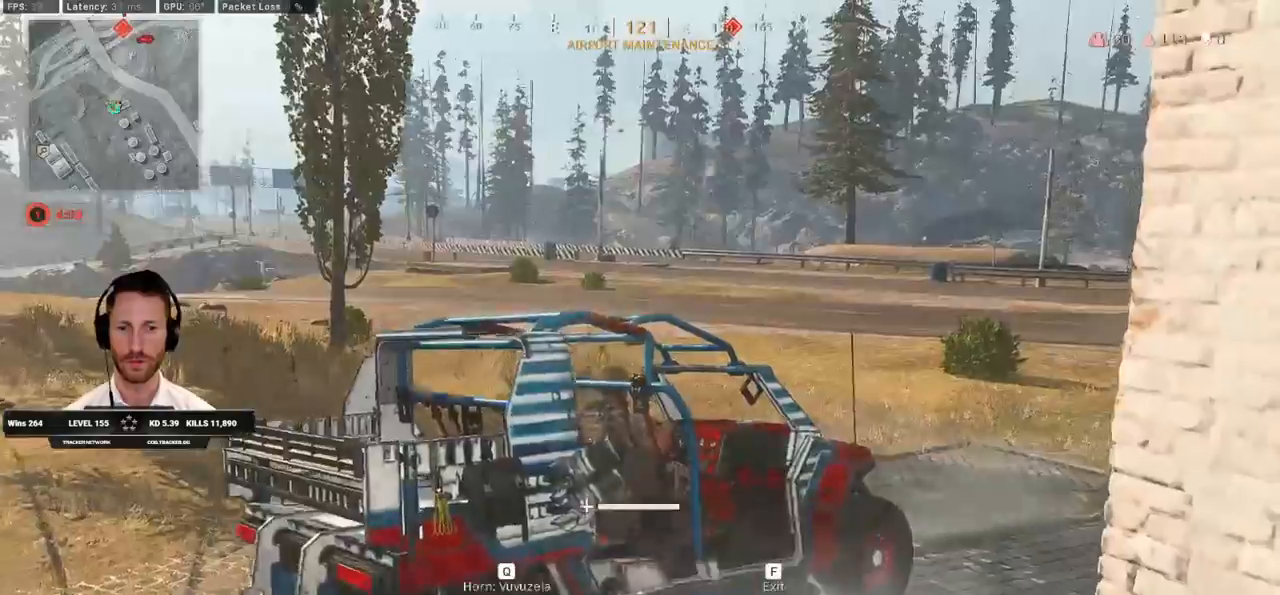
{"keys": ["d", "shift", "w"], "mouse": [], "events": [[17, "f", "down"], [117, "f", "up"], [283, "shift", "down"], [450, "d", "down"]]}
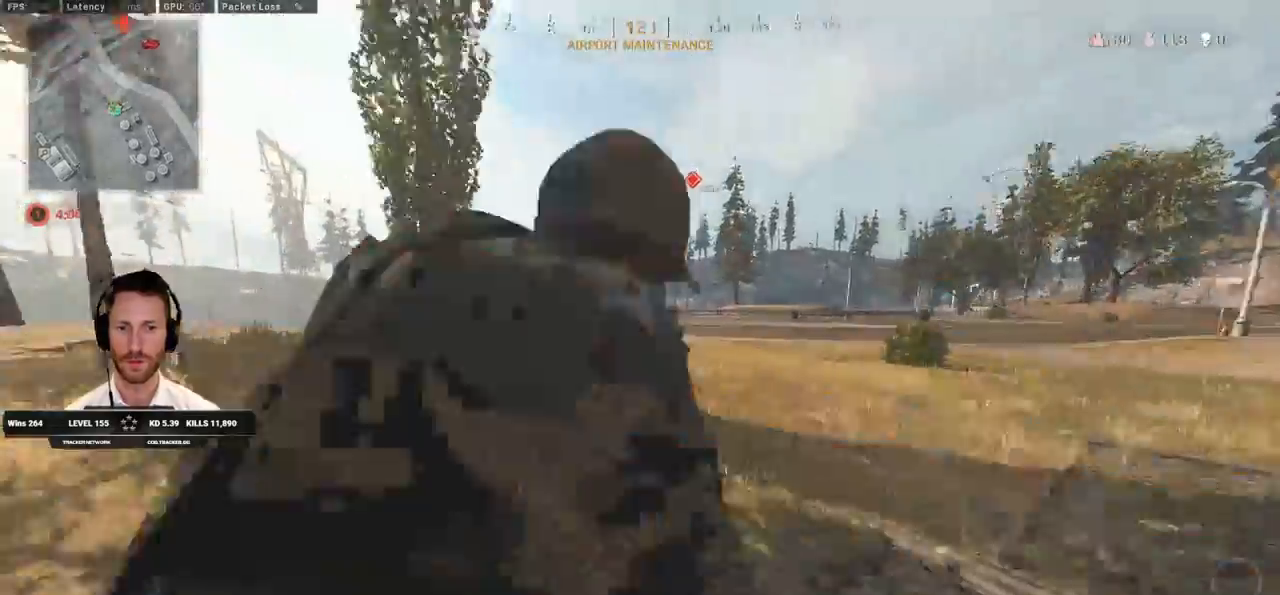
{"keys": ["a", "w"], "mouse": ["right"], "events": [[33, "d", "up"], [117, "a", "down"], [150, "a", "up"], [250, "a", "down"], [267, "mouse_right", "down"], [333, "shift", "up"]]}
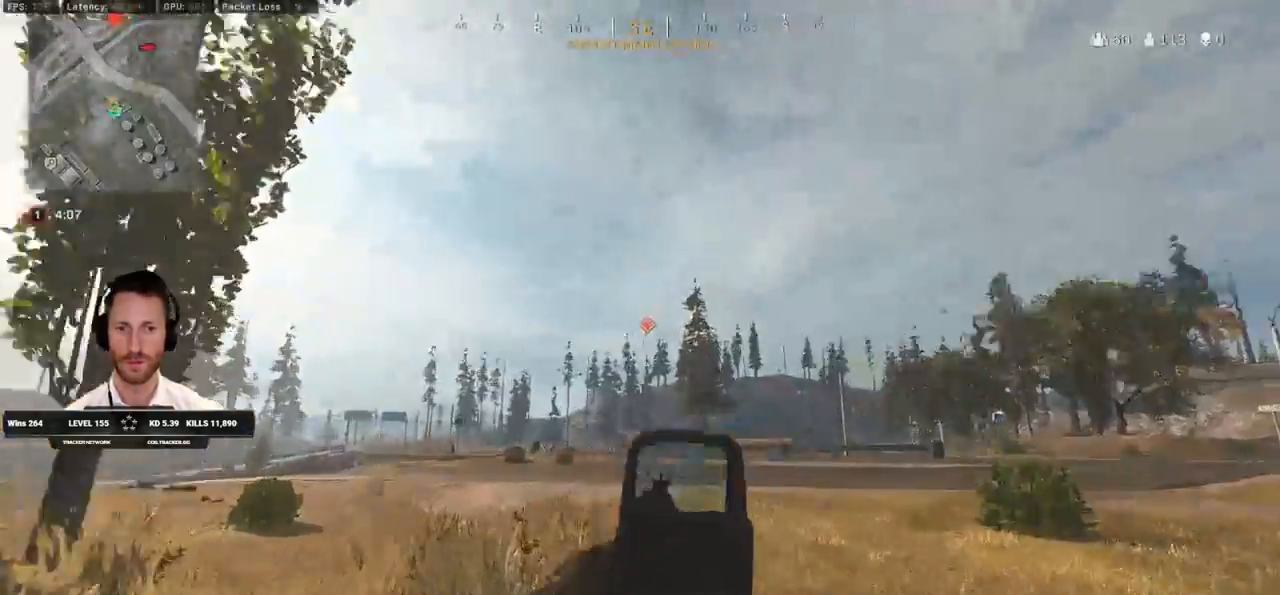
{"keys": ["ctrl", "w"], "mouse": ["right"], "events": [[167, "ctrl", "down"], [317, "a", "up"]]}
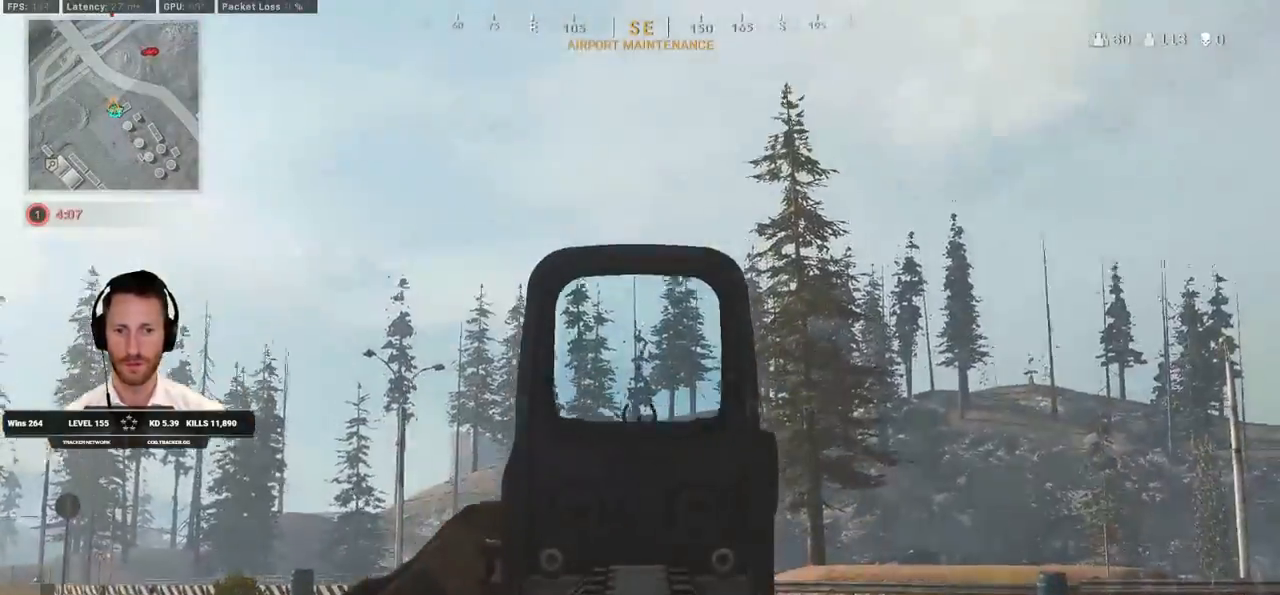
{"keys": ["ctrl"], "mouse": ["right"], "events": [[33, "w", "up"]]}
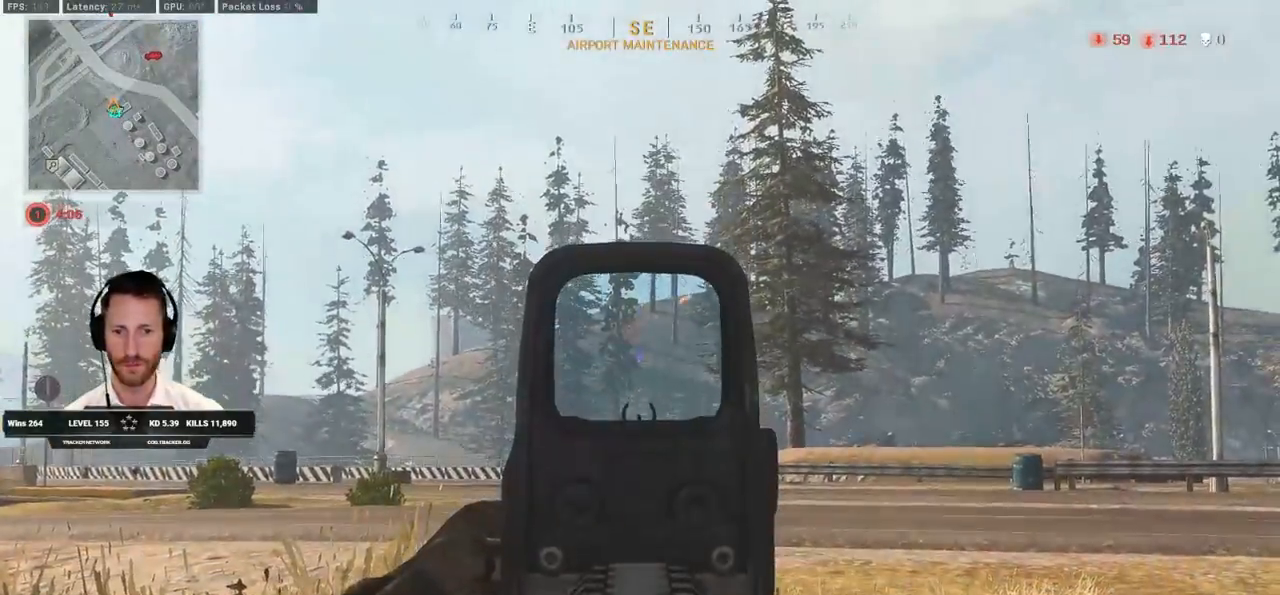
{"keys": ["ctrl"], "mouse": ["left", "right"]}
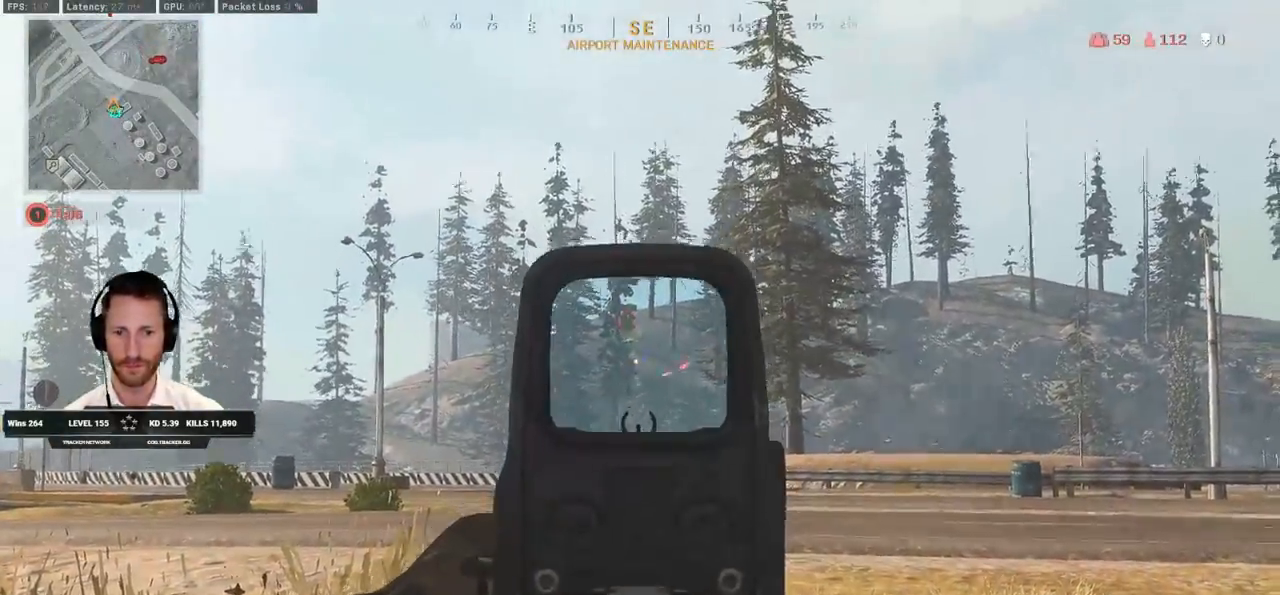
{"keys": ["ctrl"], "mouse": ["left", "right"], "events": [[50, "mouse_left", "up"], [383, "mouse_left", "down"]]}
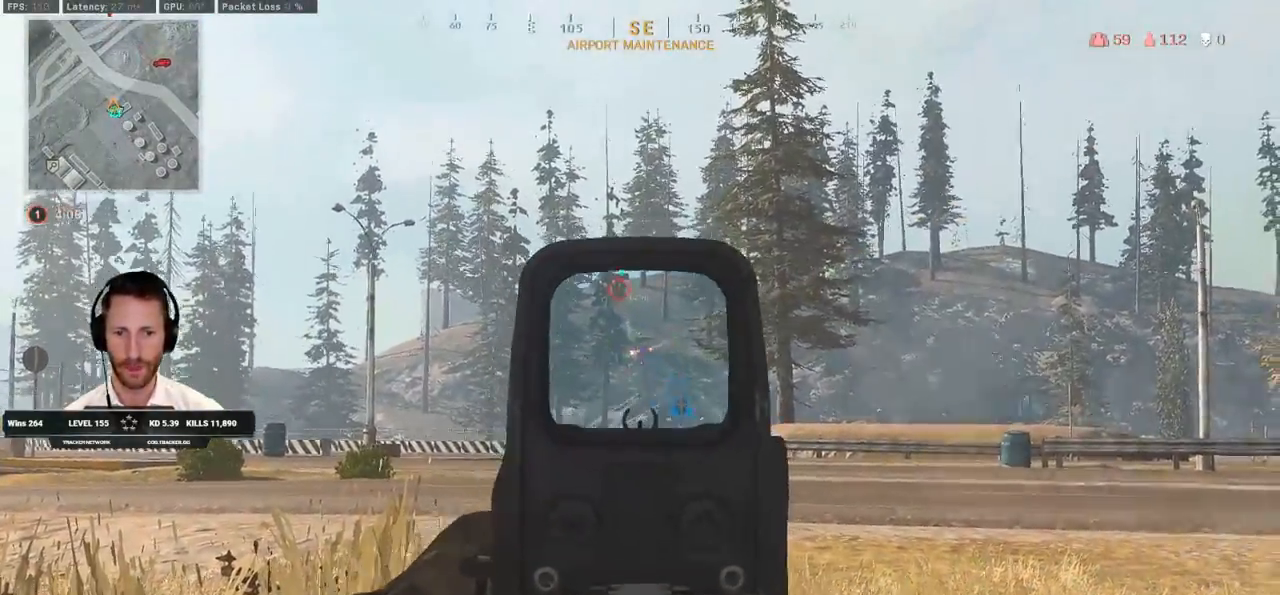
{"keys": ["ctrl"], "mouse": ["left", "right"], "events": [[133, "mouse_left", "up"], [467, "mouse_left", "down"]]}
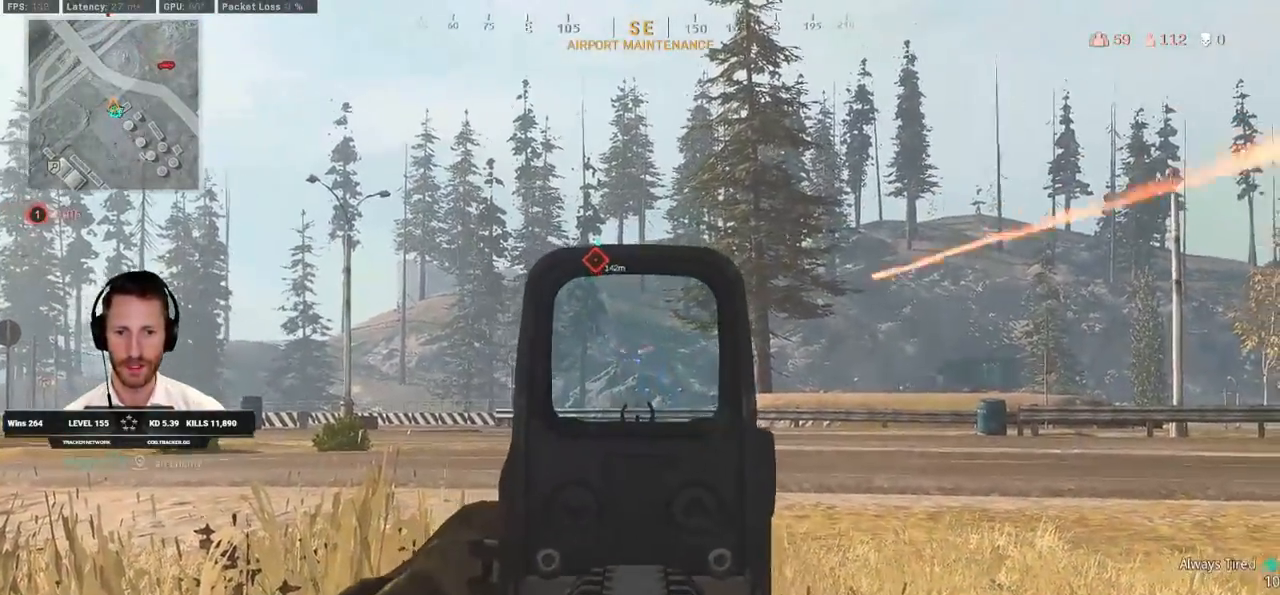
{"keys": ["ctrl"], "mouse": ["right"], "events": [[267, "mouse_left", "up"]]}
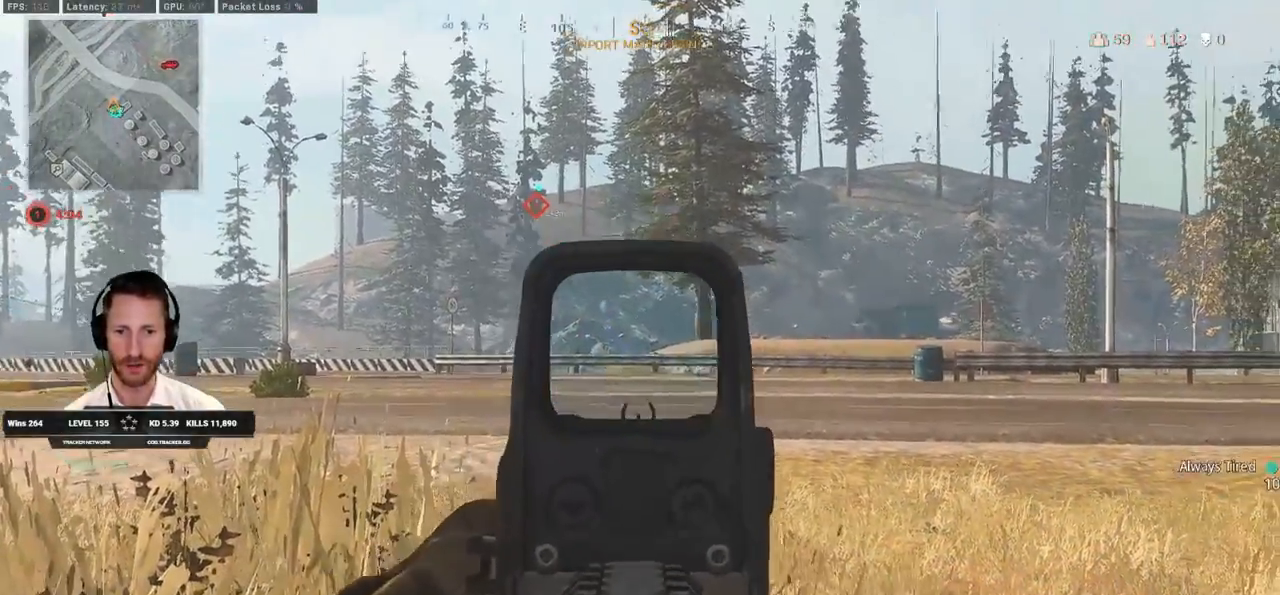
{"keys": ["a", "w"], "mouse": ["right"], "events": [[33, "a", "down"], [50, "w", "down"], [100, "ctrl", "up"]]}
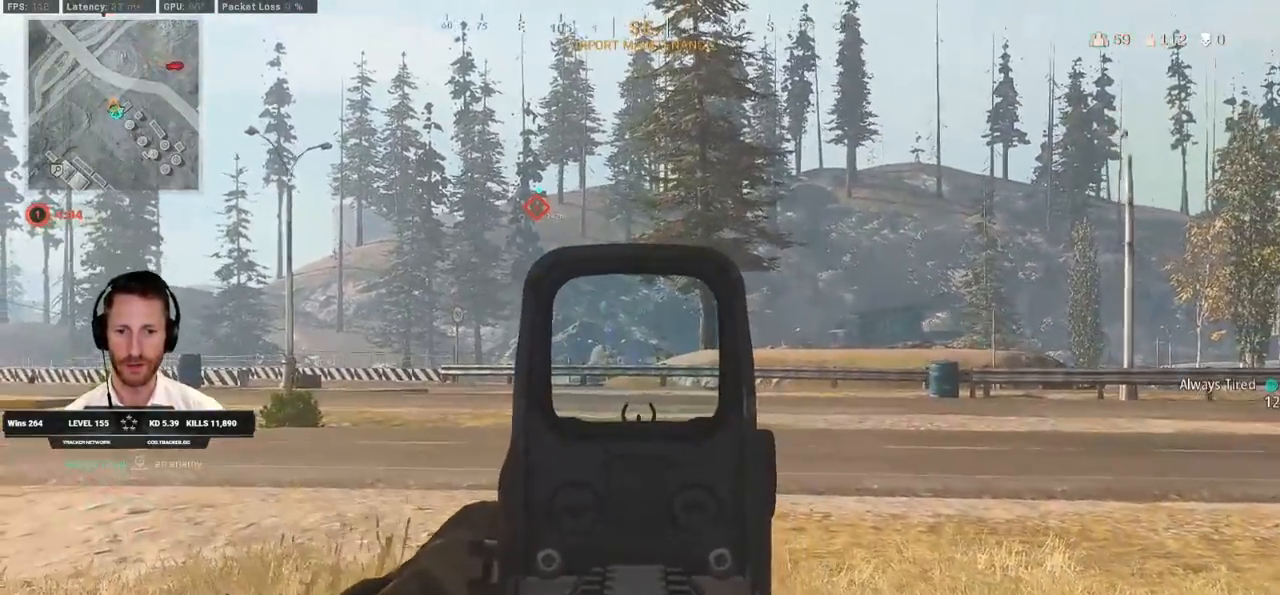
{"keys": ["shift", "w"], "mouse": [], "events": [[350, "a", "up"], [400, "shift", "down"], [417, "mouse_right", "up"]]}
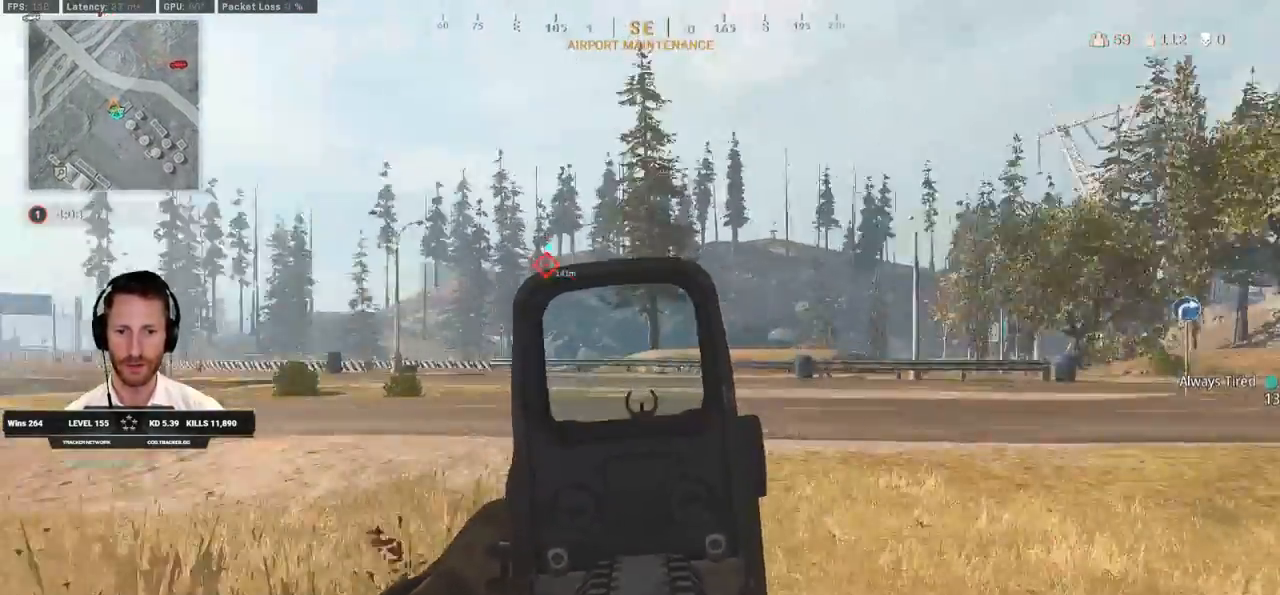
{"keys": ["d", "shift", "w"], "mouse": [], "events": [[183, "d", "down"]]}
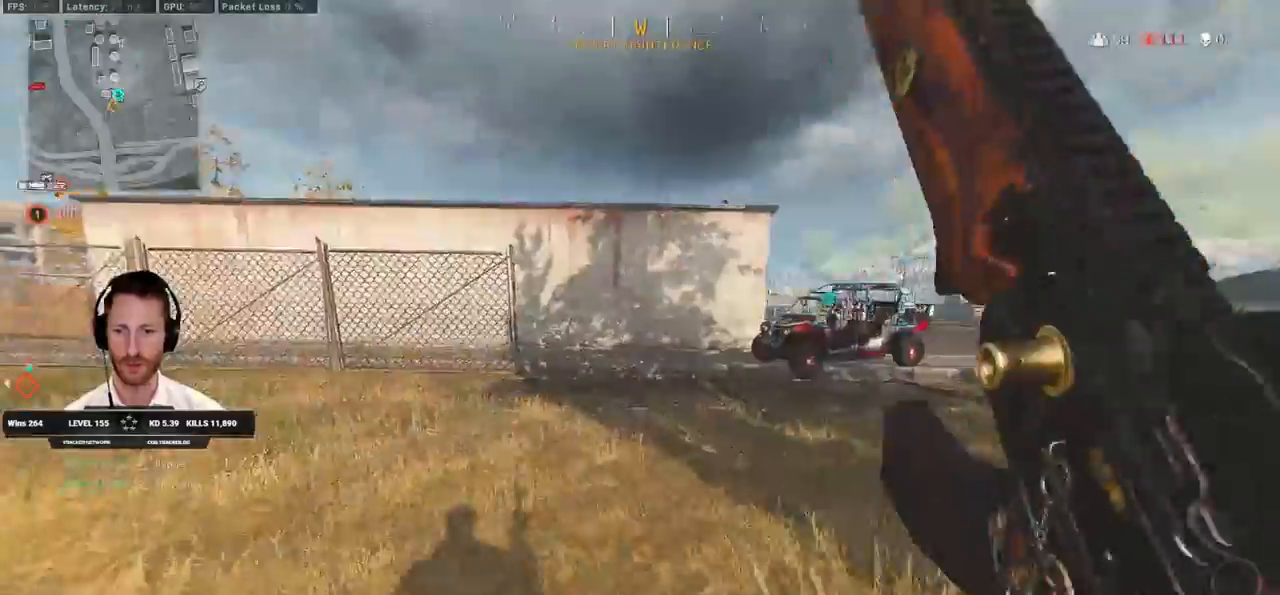
{"keys": ["w"], "mouse": [], "events": [[167, "d", "up"], [250, "space", "down"], [317, "r", "down"], [317, "shift", "up"], [383, "space", "up"], [417, "r", "up"]]}
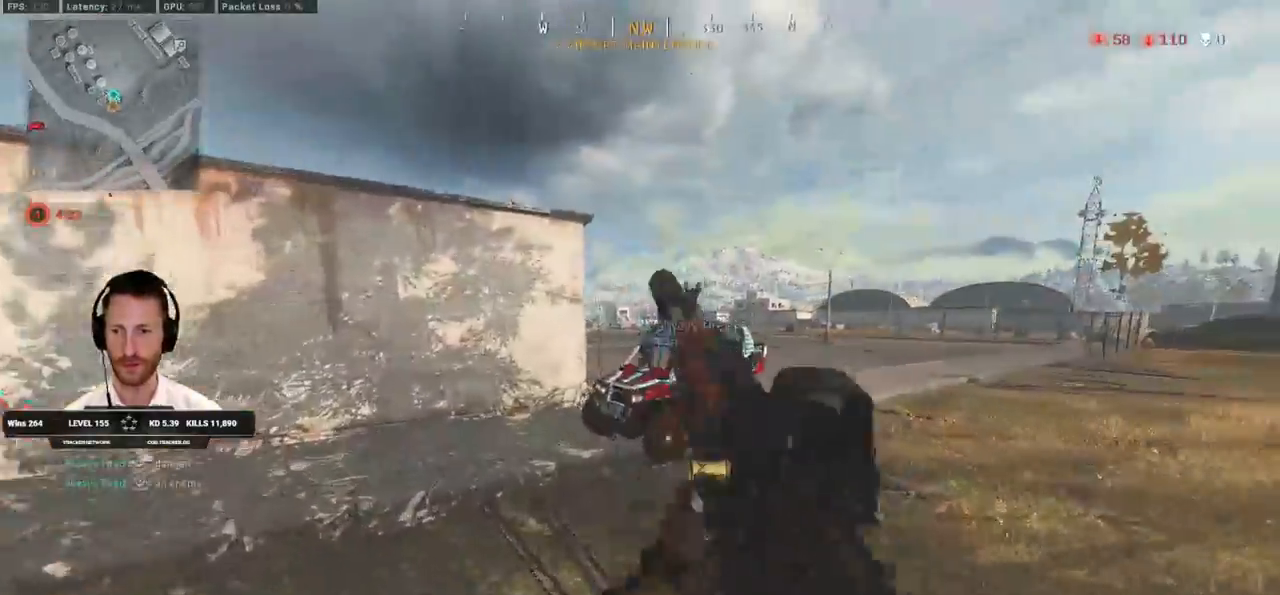
{"keys": ["d", "w"], "mouse": [], "events": [[117, "d", "down"]]}
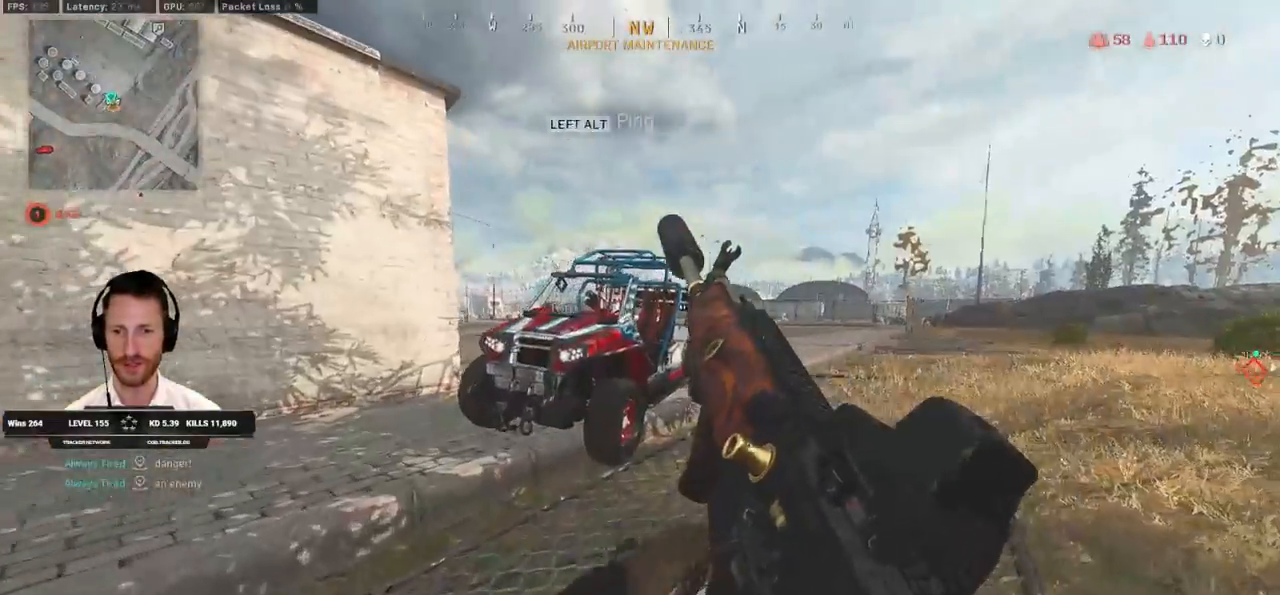
{"keys": ["a", "w"], "mouse": [], "events": [[167, "d", "up"], [283, "a", "down"]]}